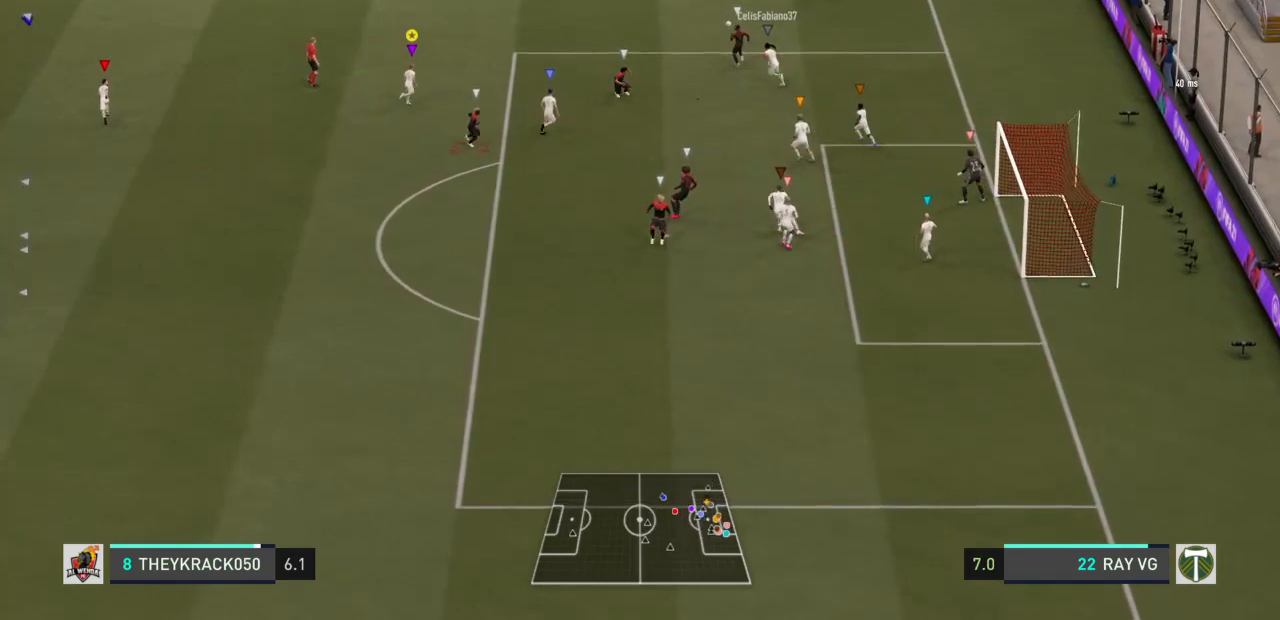
Gameplay with a controller (PlayStation layout); each line is a JSON object with the inputs held at the frame after it. "events" lists button and stick changes between this image and that frame as [ms after this image, input, new state], when the widget could be followed in between. Not read: L3 R3.
{"buttons": [], "left_stick": "up-right", "right_stick": "center", "events": [[83, "R2", "up"]]}
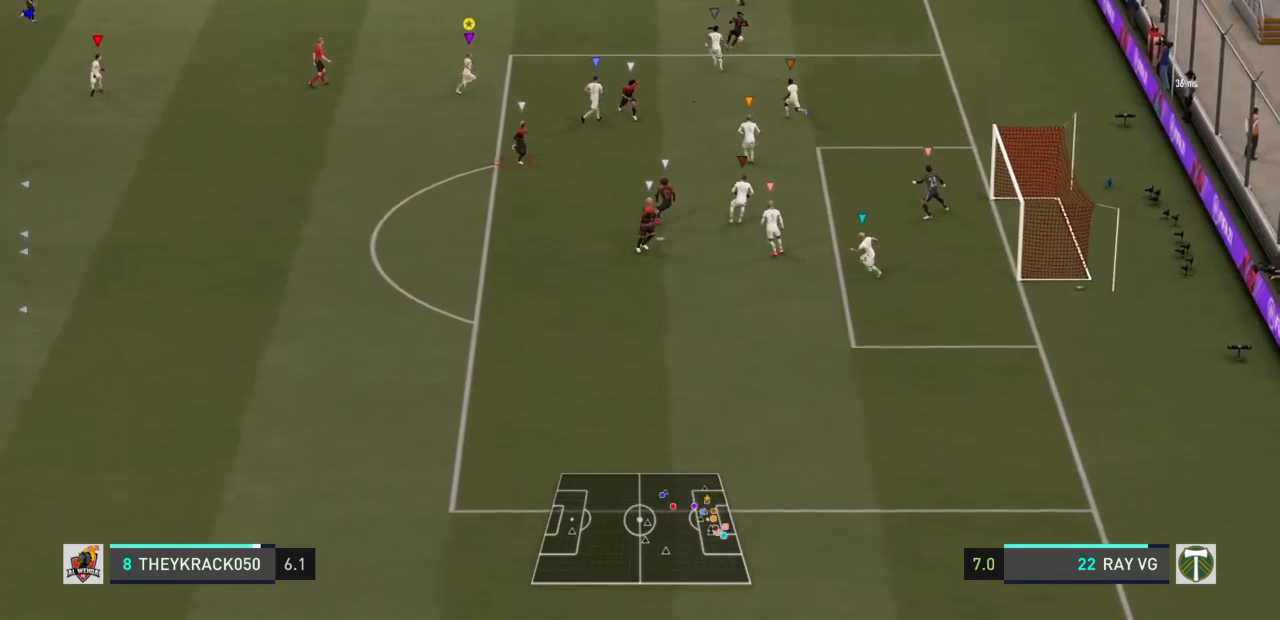
{"buttons": ["L2", "R2"], "left_stick": "down-right", "right_stick": "center", "events": [[183, "L2", "down"], [333, "left_stick", "right"], [400, "R2", "down"], [500, "left_stick", "down-right"]]}
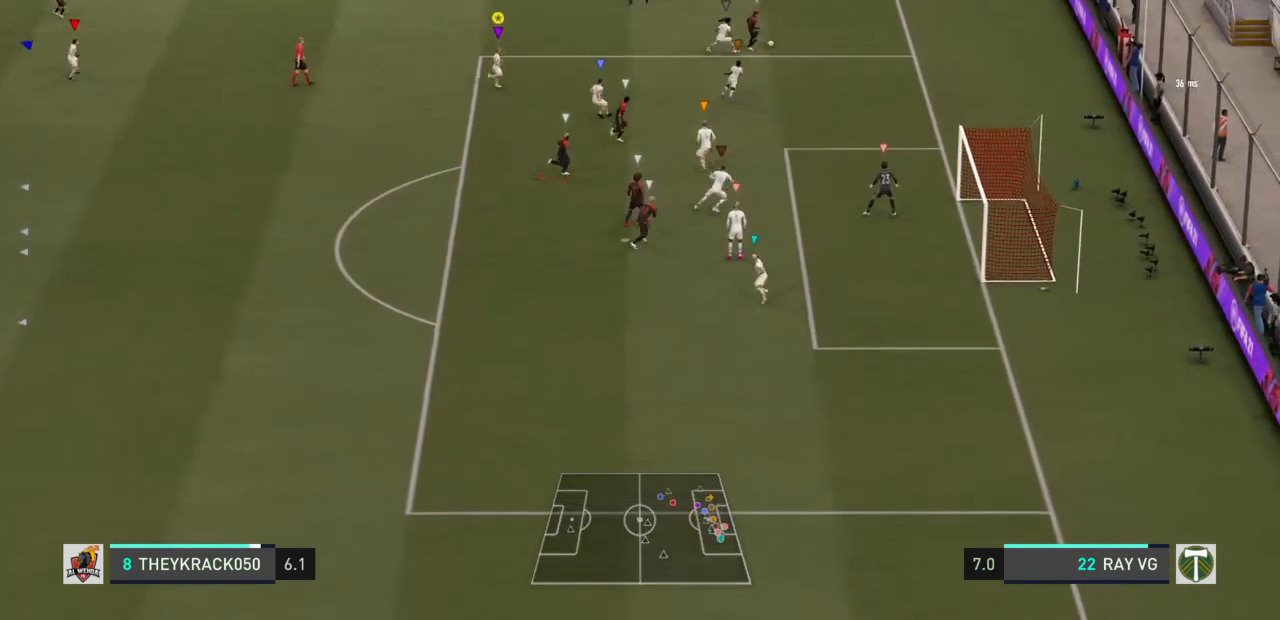
{"buttons": ["L2"], "left_stick": "up-right", "right_stick": "center", "events": [[417, "left_stick", "up-right"], [467, "R2", "up"]]}
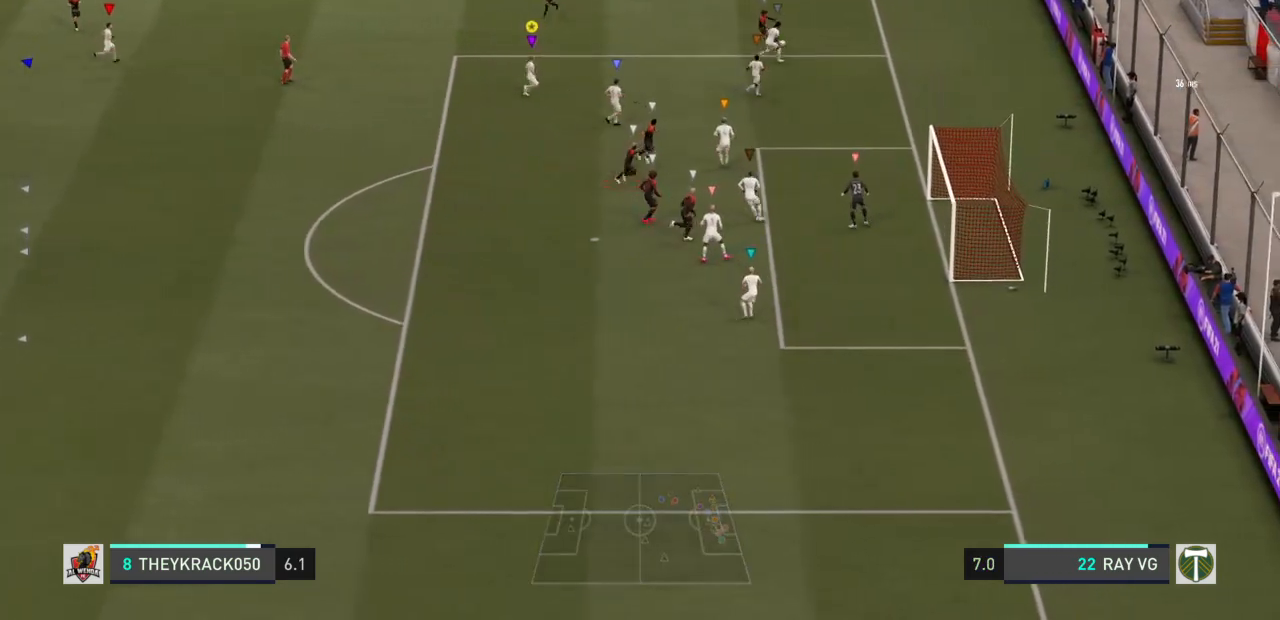
{"buttons": ["L2"], "left_stick": "left", "right_stick": "center", "events": [[250, "left_stick", "up-left"], [350, "right_stick", "left"], [400, "right_stick", "center"], [417, "left_stick", "left"]]}
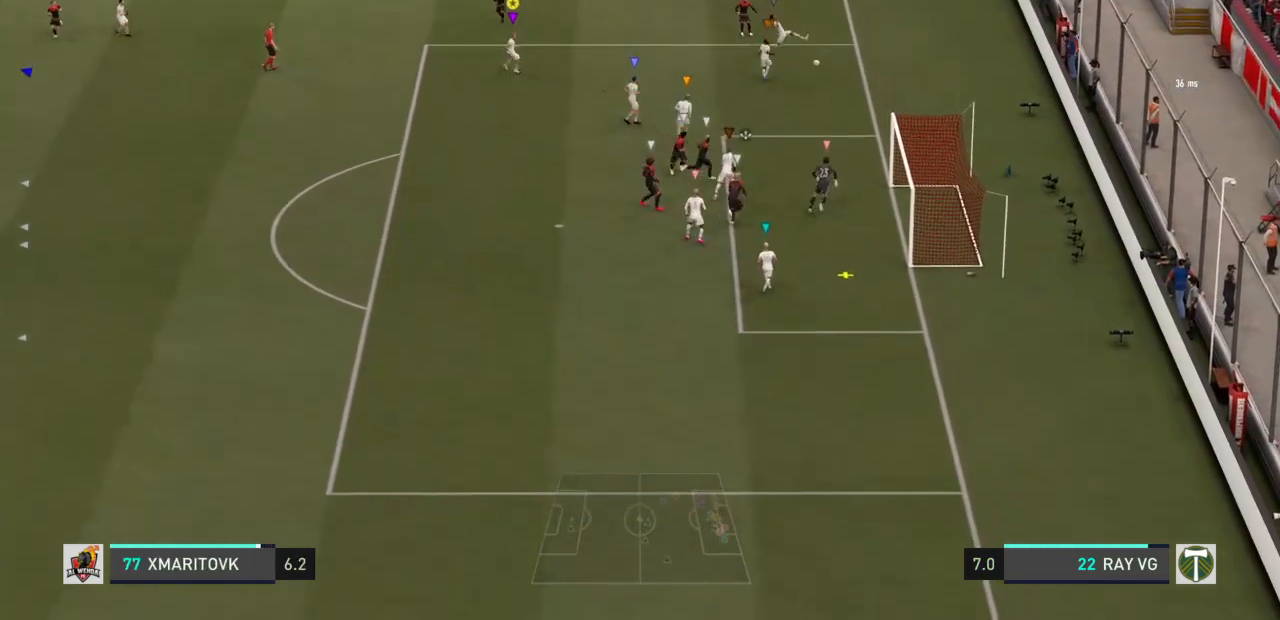
{"buttons": ["L2"], "left_stick": "left", "right_stick": "center", "events": [[150, "left_stick", "down-left"], [483, "left_stick", "left"]]}
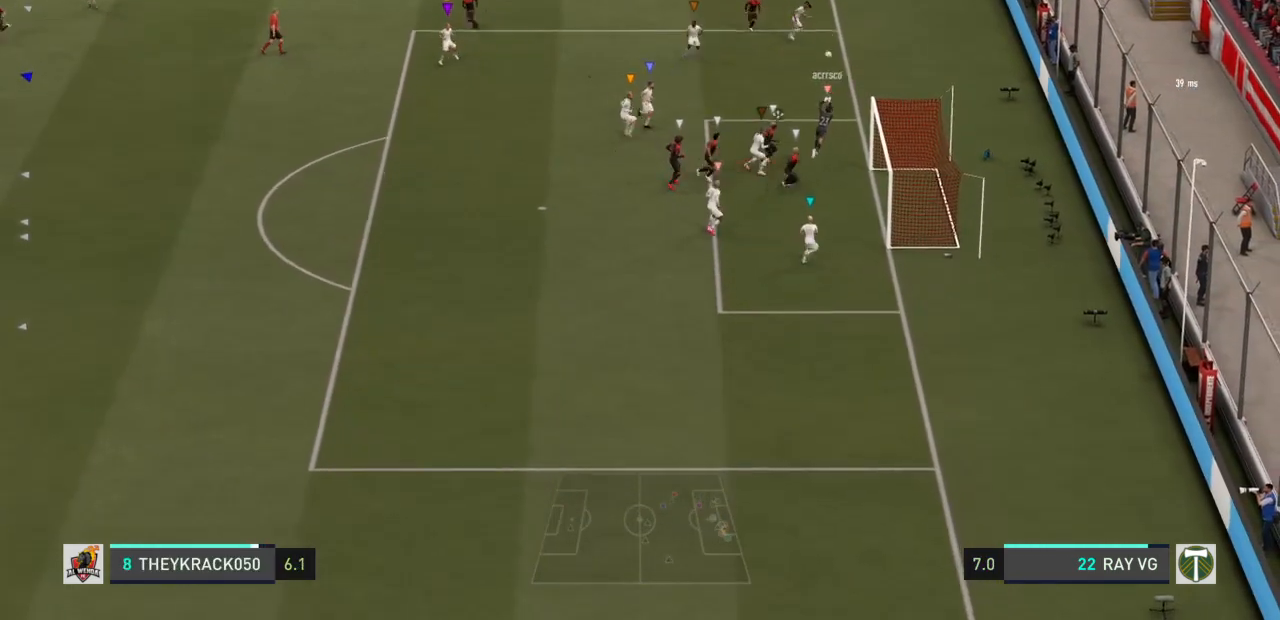
{"buttons": [], "left_stick": "up-left", "right_stick": "center", "events": [[217, "L2", "up"], [400, "left_stick", "up-left"]]}
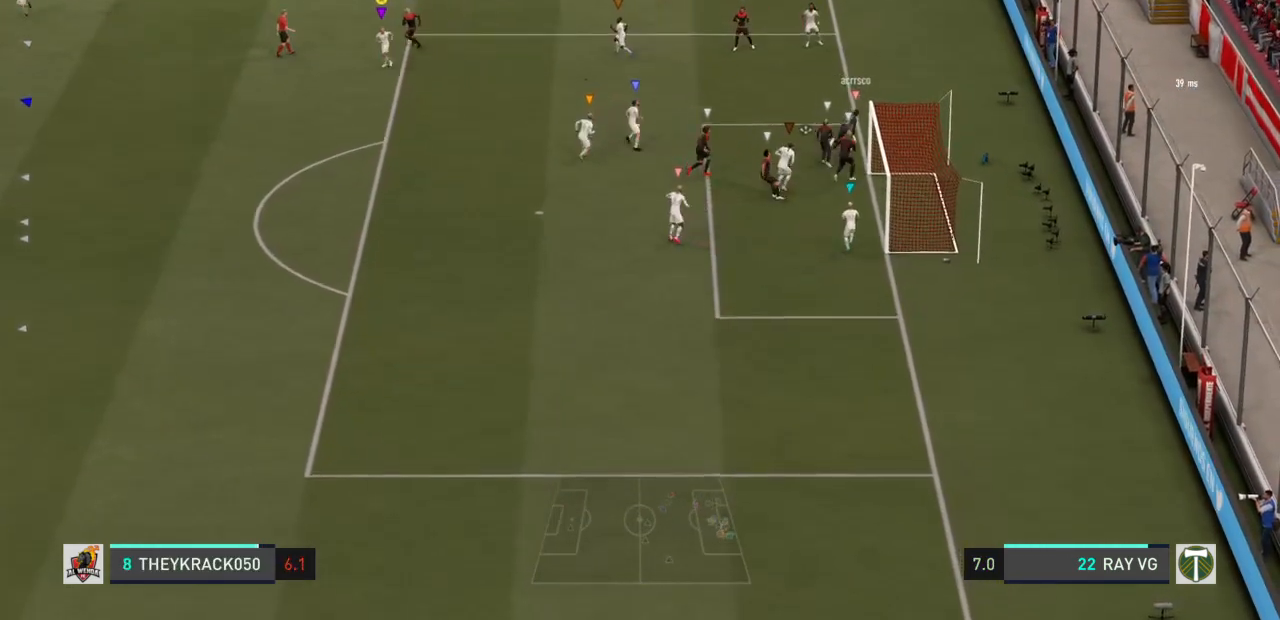
{"buttons": [], "left_stick": "center", "right_stick": "center", "events": [[200, "left_stick", "up"], [367, "left_stick", "center"]]}
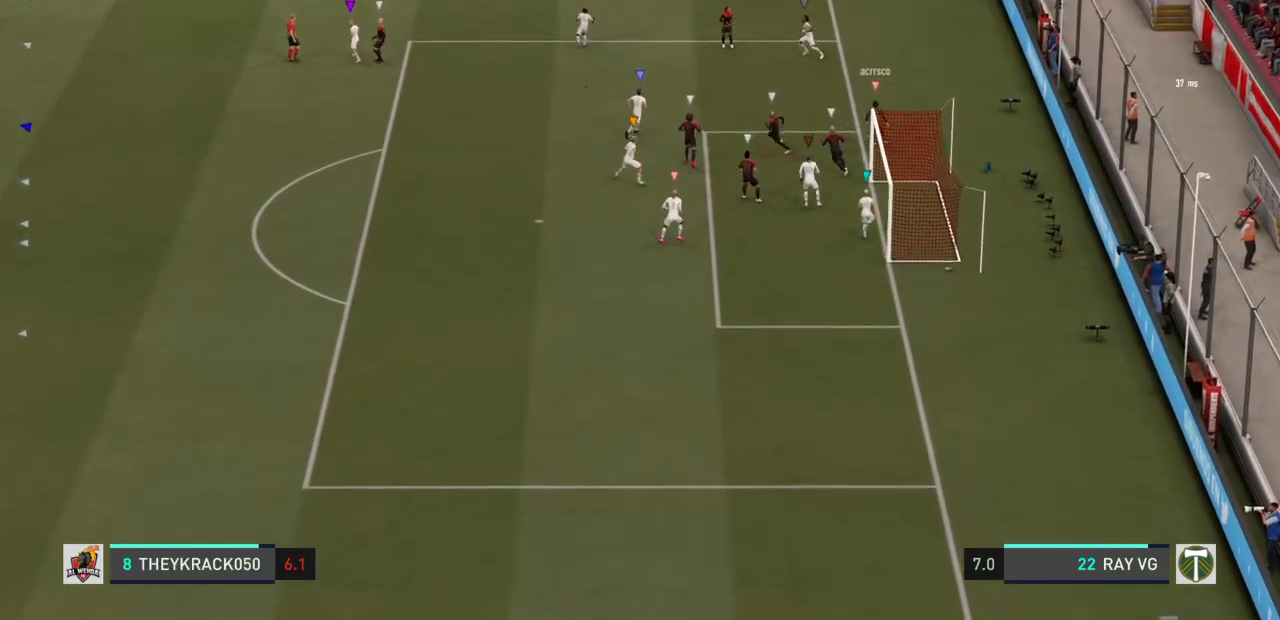
{"buttons": [], "left_stick": "center", "right_stick": "center", "events": [[167, "CROSS", "down"], [300, "CROSS", "up"]]}
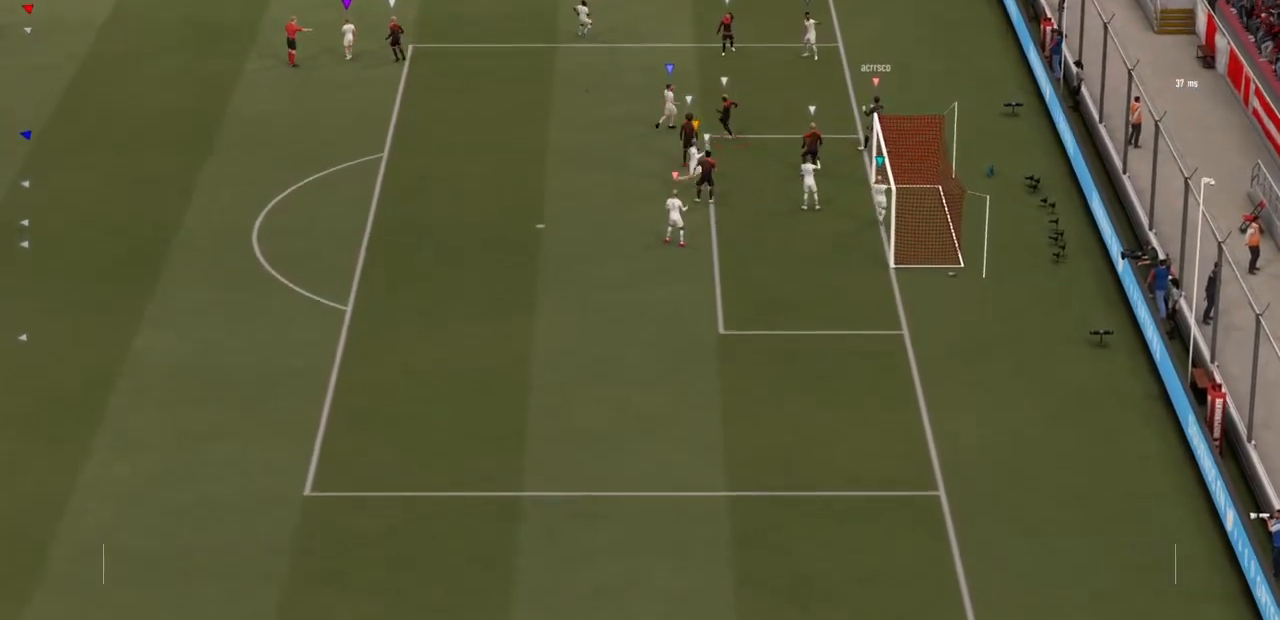
{"buttons": [], "left_stick": "center", "right_stick": "center", "events": []}
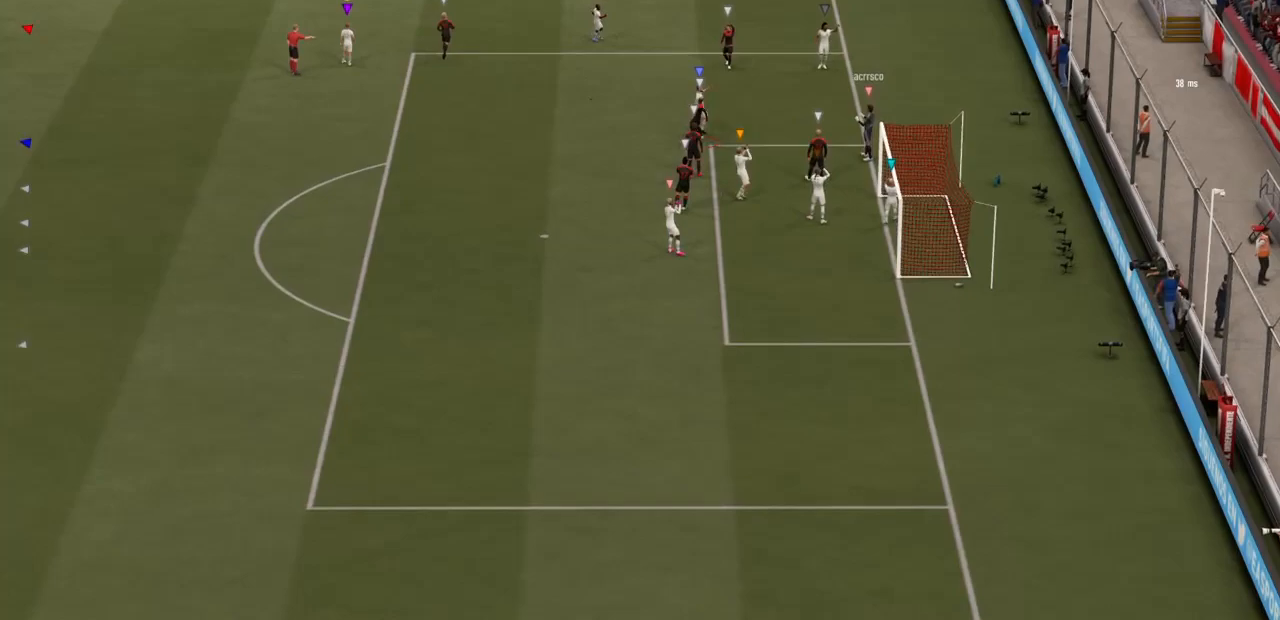
{"buttons": [], "left_stick": "right", "right_stick": "center", "events": [[417, "left_stick", "right"]]}
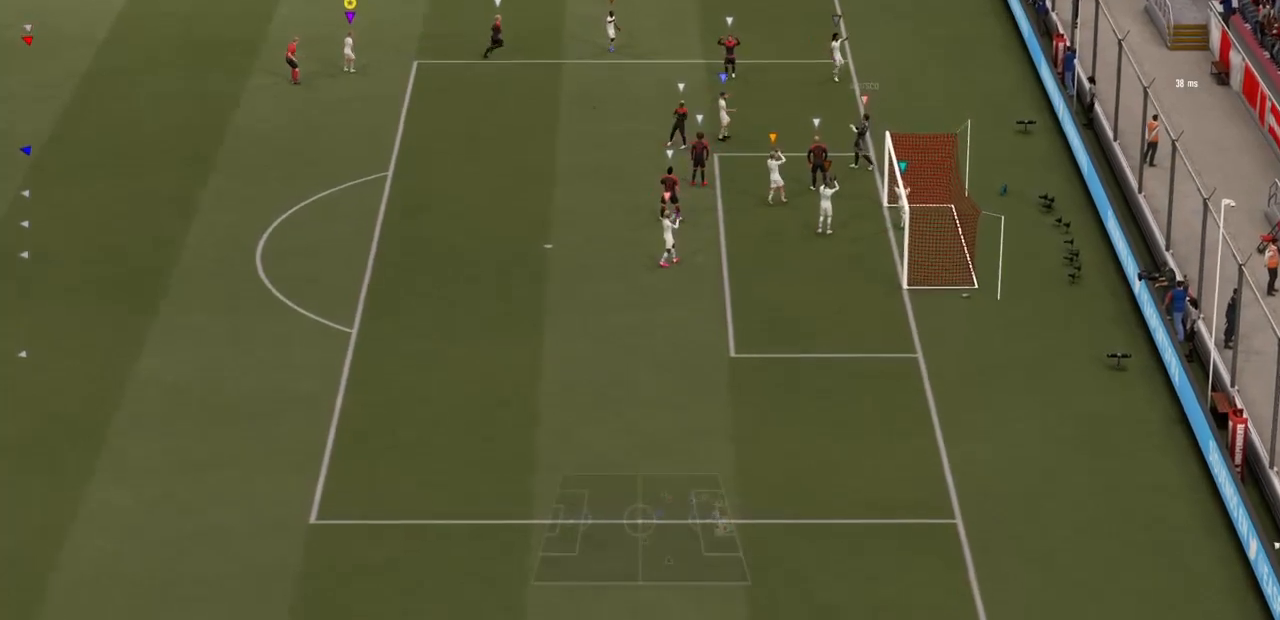
{"buttons": [], "left_stick": "down-right", "right_stick": "center", "events": [[383, "left_stick", "down-right"]]}
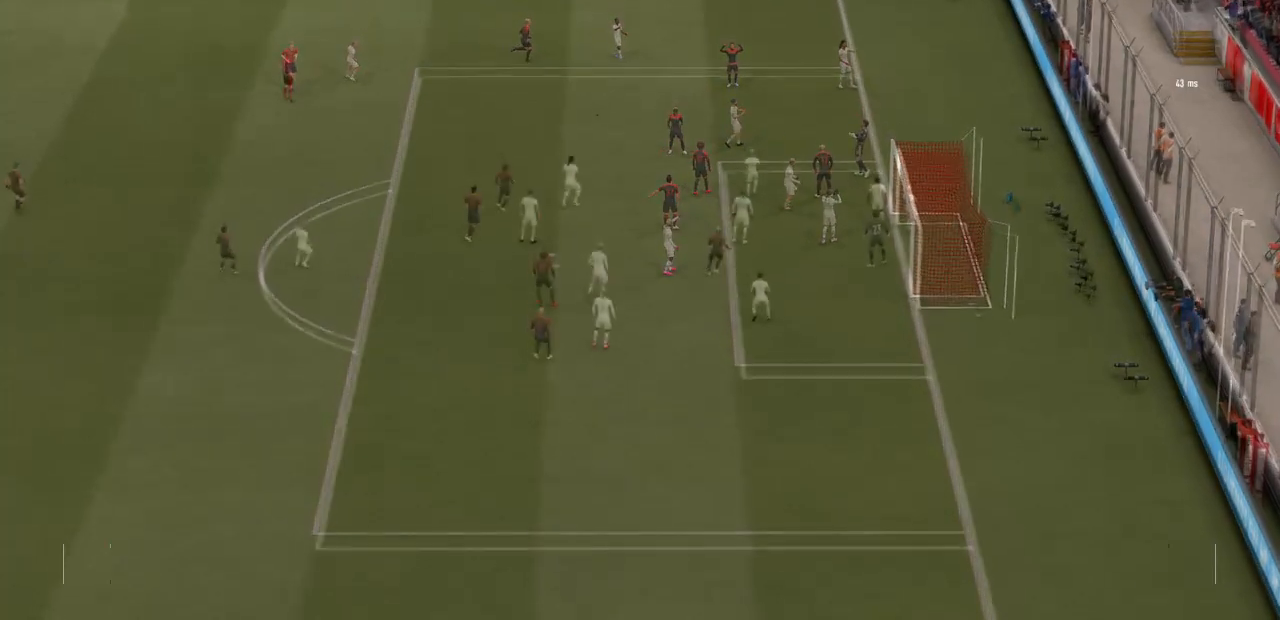
{"buttons": [], "left_stick": "down-right", "right_stick": "center", "events": []}
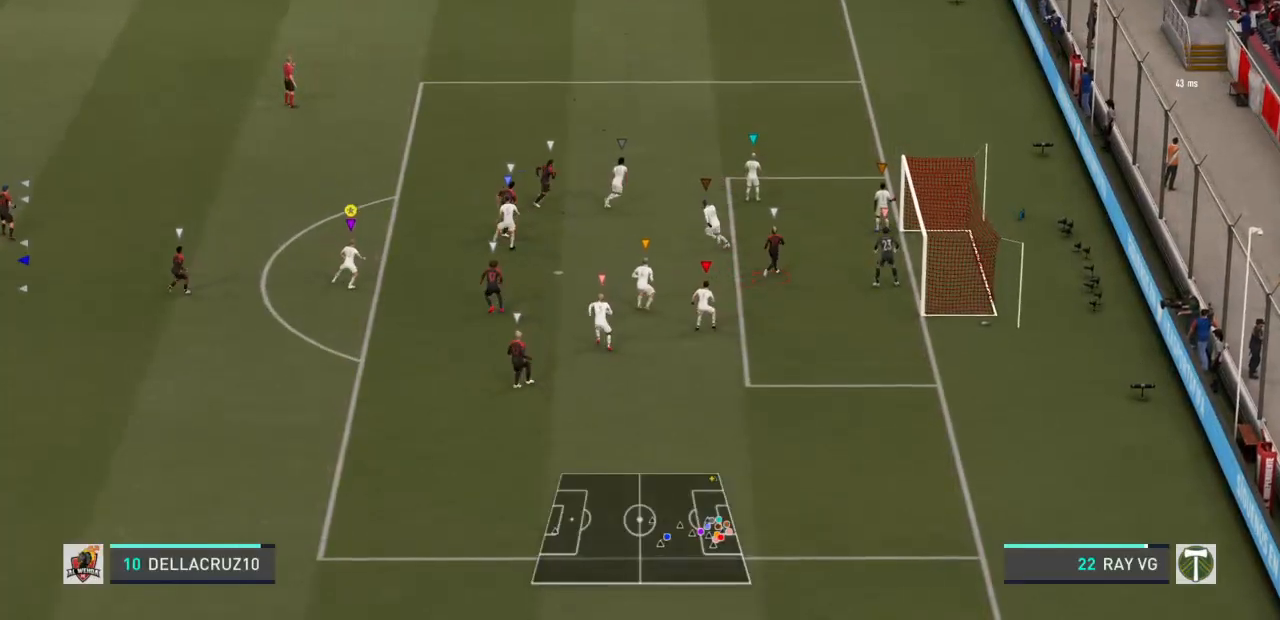
{"buttons": [], "left_stick": "up", "right_stick": "center", "events": [[83, "left_stick", "right"], [200, "left_stick", "up-right"], [333, "left_stick", "up"]]}
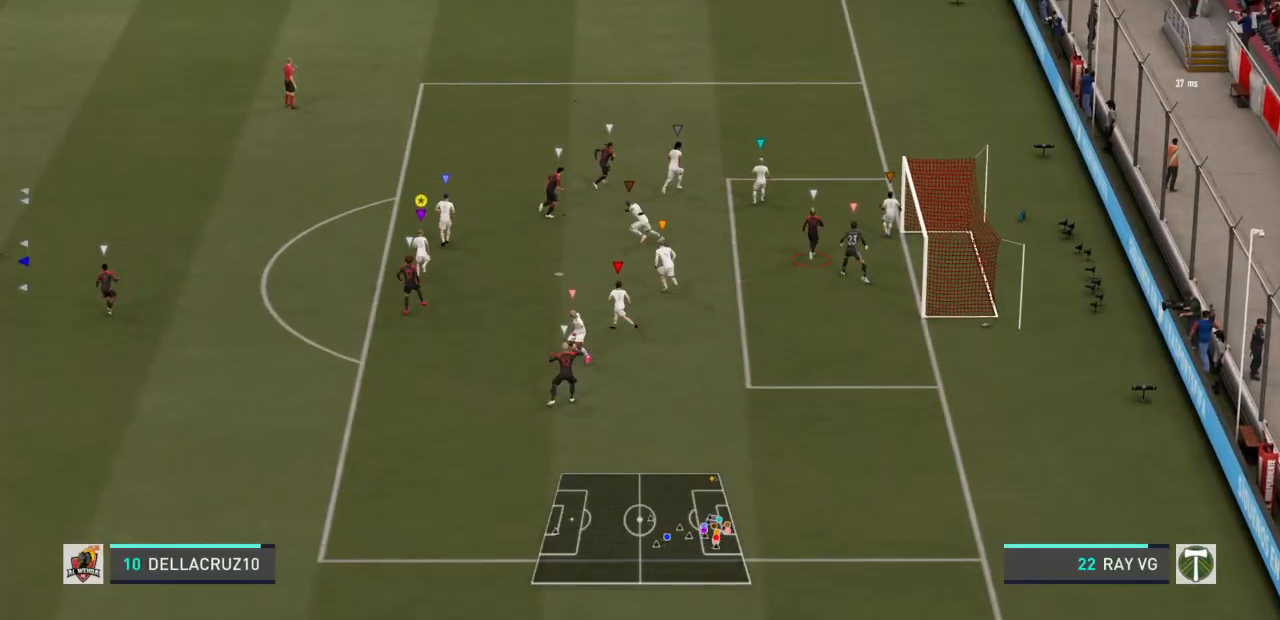
{"buttons": [], "left_stick": "up-left", "right_stick": "center", "events": [[167, "left_stick", "up-left"]]}
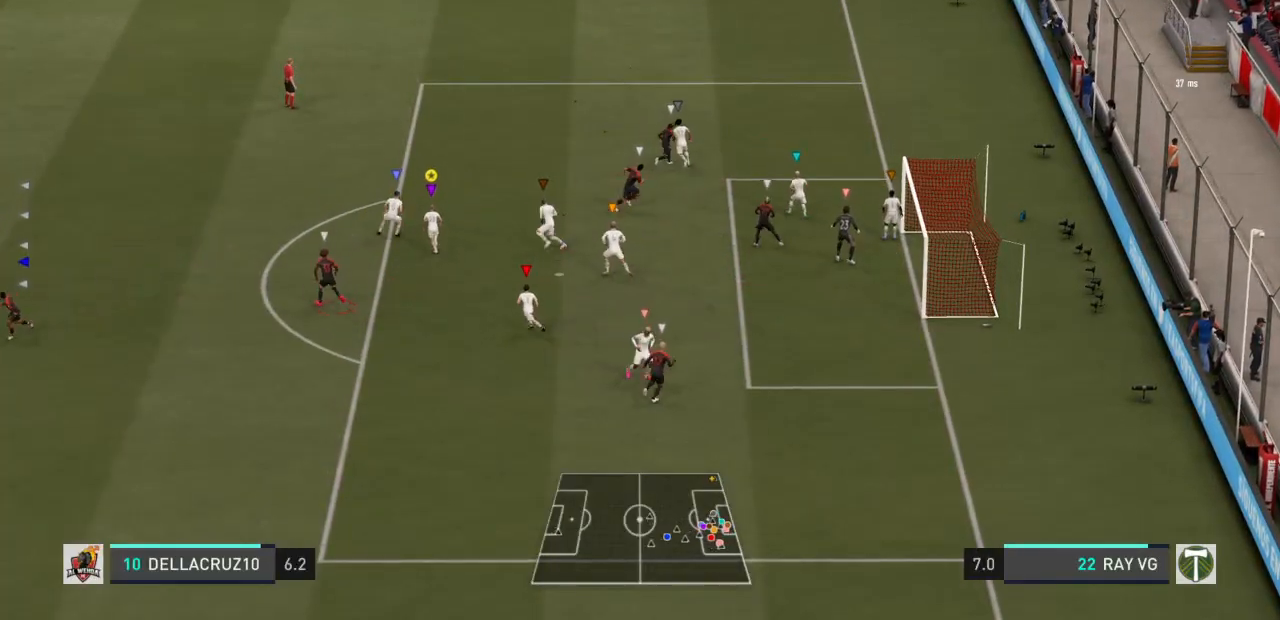
{"buttons": [], "left_stick": "up-left", "right_stick": "center", "events": []}
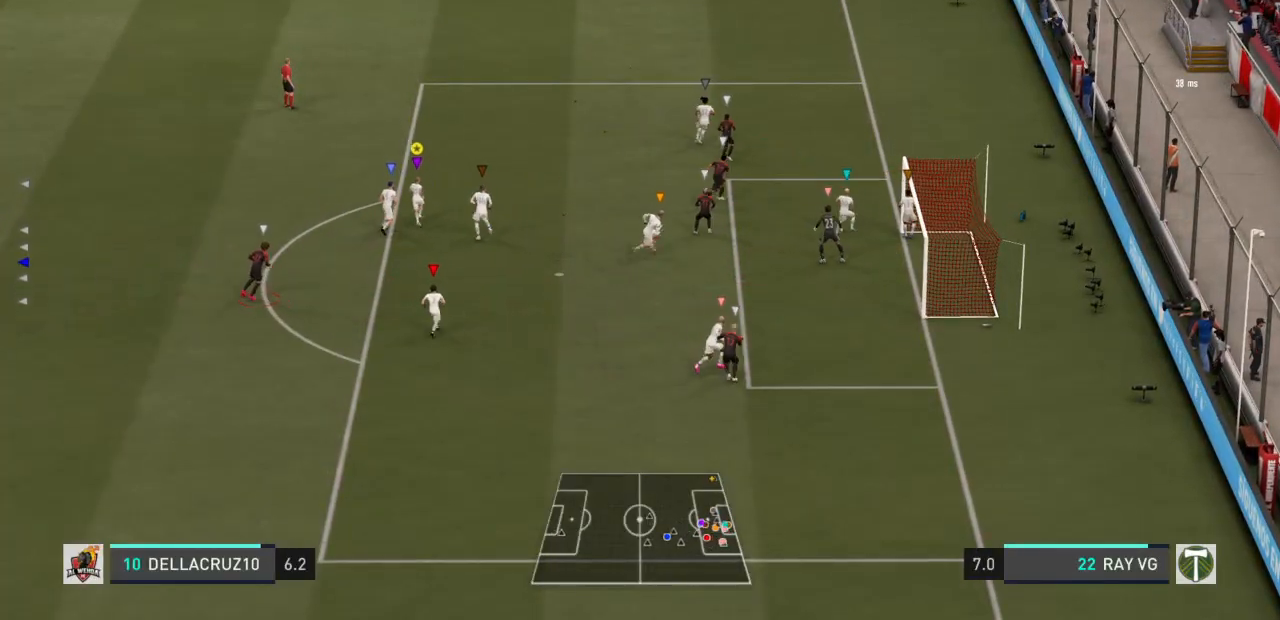
{"buttons": [], "left_stick": "up", "right_stick": "center", "events": [[417, "left_stick", "up"]]}
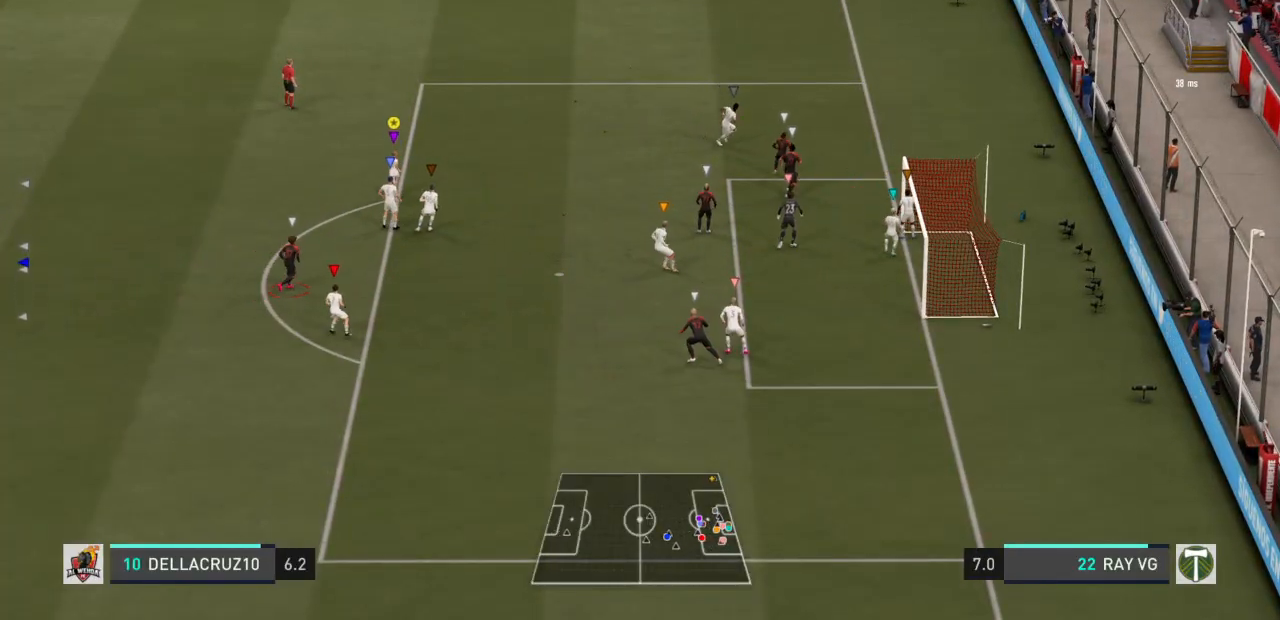
{"buttons": ["L2"], "left_stick": "up-right", "right_stick": "center", "events": [[300, "L2", "down"], [433, "left_stick", "up-right"]]}
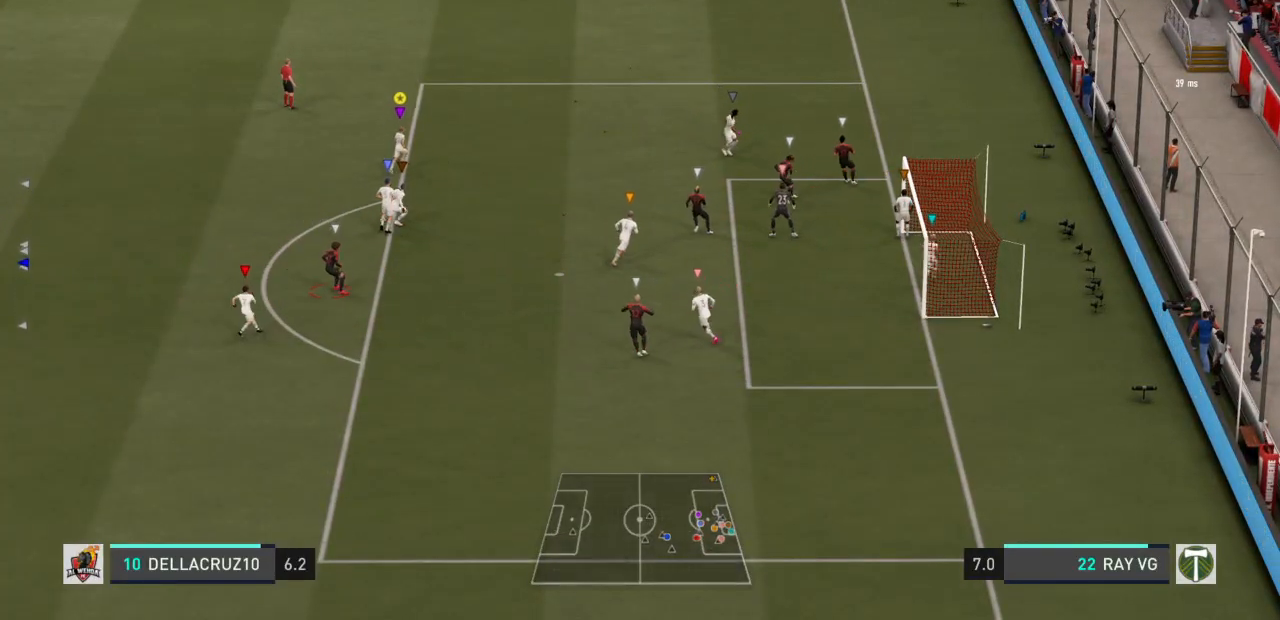
{"buttons": ["L2"], "left_stick": "up", "right_stick": "center", "events": [[167, "left_stick", "right"], [467, "left_stick", "up"]]}
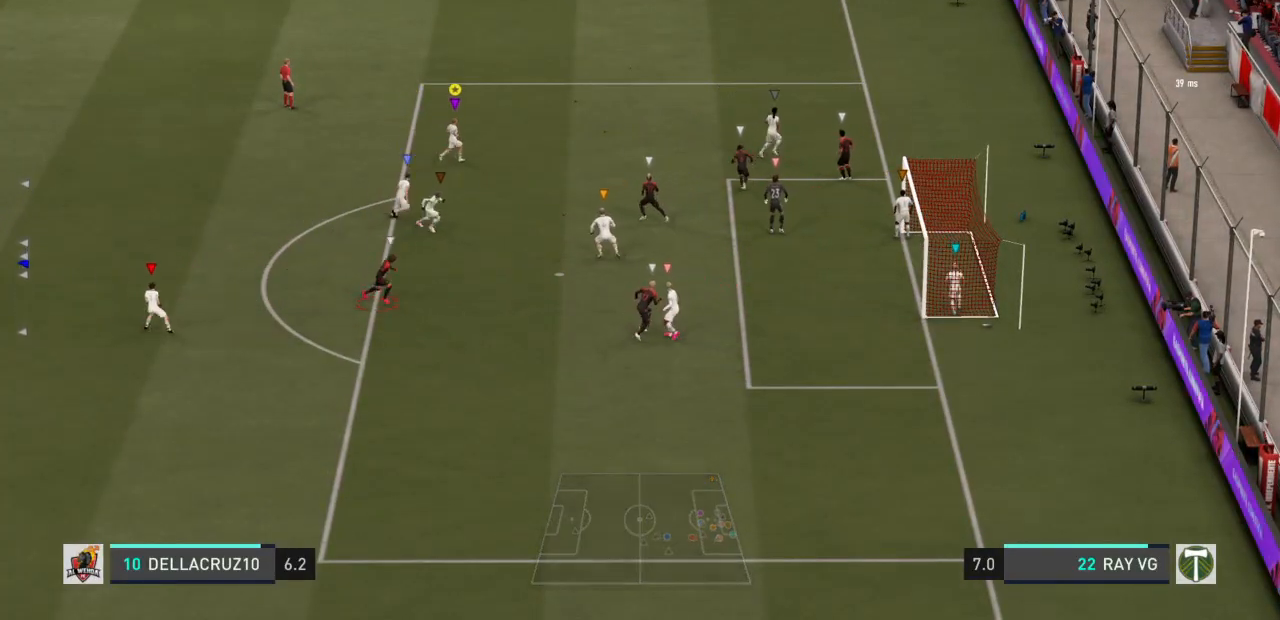
{"buttons": ["L2"], "left_stick": "right", "right_stick": "center", "events": [[33, "left_stick", "up-left"], [367, "left_stick", "up-right"], [500, "left_stick", "right"]]}
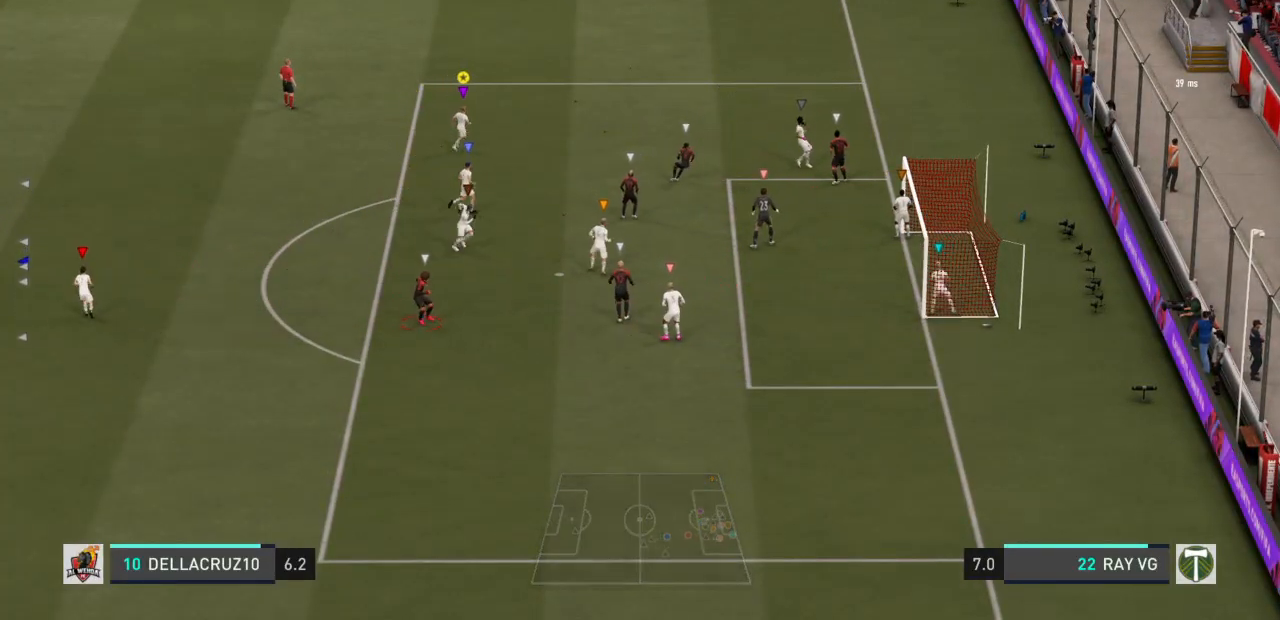
{"buttons": ["L2"], "left_stick": "down-right", "right_stick": "center", "events": [[133, "left_stick", "down-right"]]}